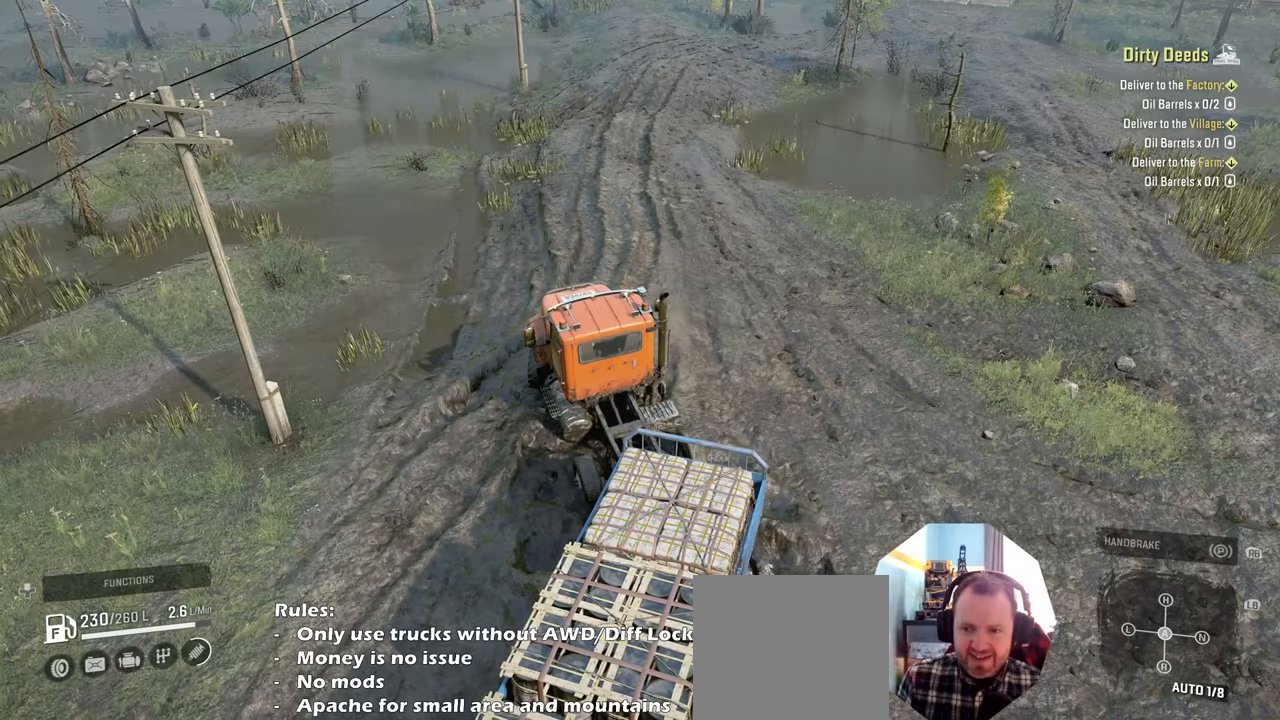
Gameplay with a controller (Xbox layout); each line is a JSON object with the inputs held at the frame after it. "events" lists button and stick changes between this image and that frame as [ms after this image, input, new state], when the widget could be followed in between.
{"buttons": [], "left_stick": "center", "right_stick": "center", "events": []}
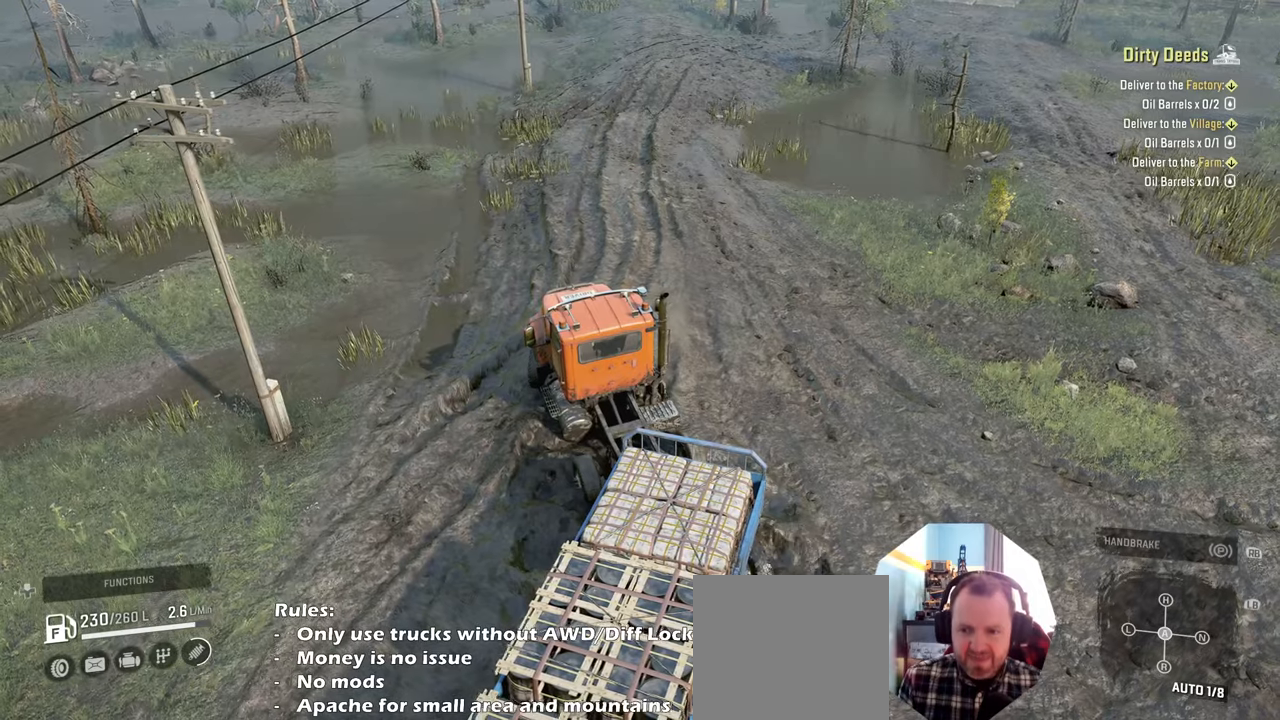
{"buttons": ["R2"], "left_stick": "center", "right_stick": "up-right", "events": [[100, "R2", "down"], [134, "right_stick", "up-right"]]}
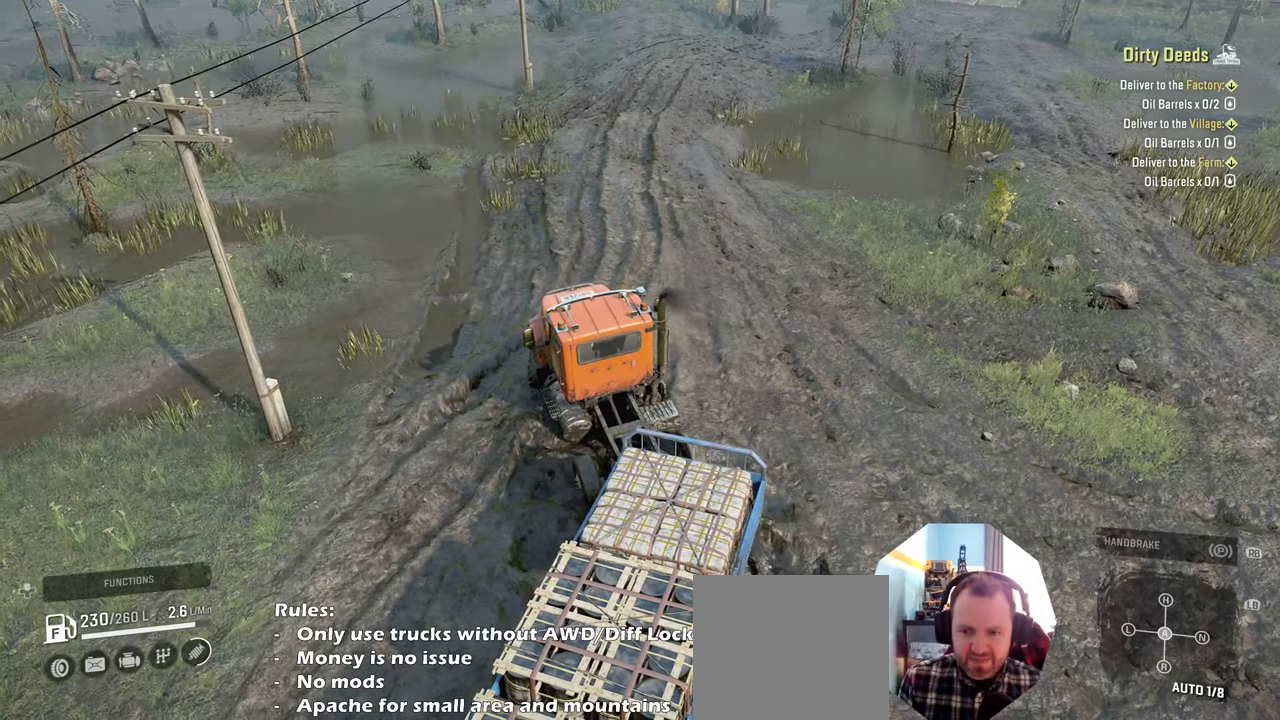
{"buttons": [], "left_stick": "center", "right_stick": "up-right", "events": [[234, "R2", "up"]]}
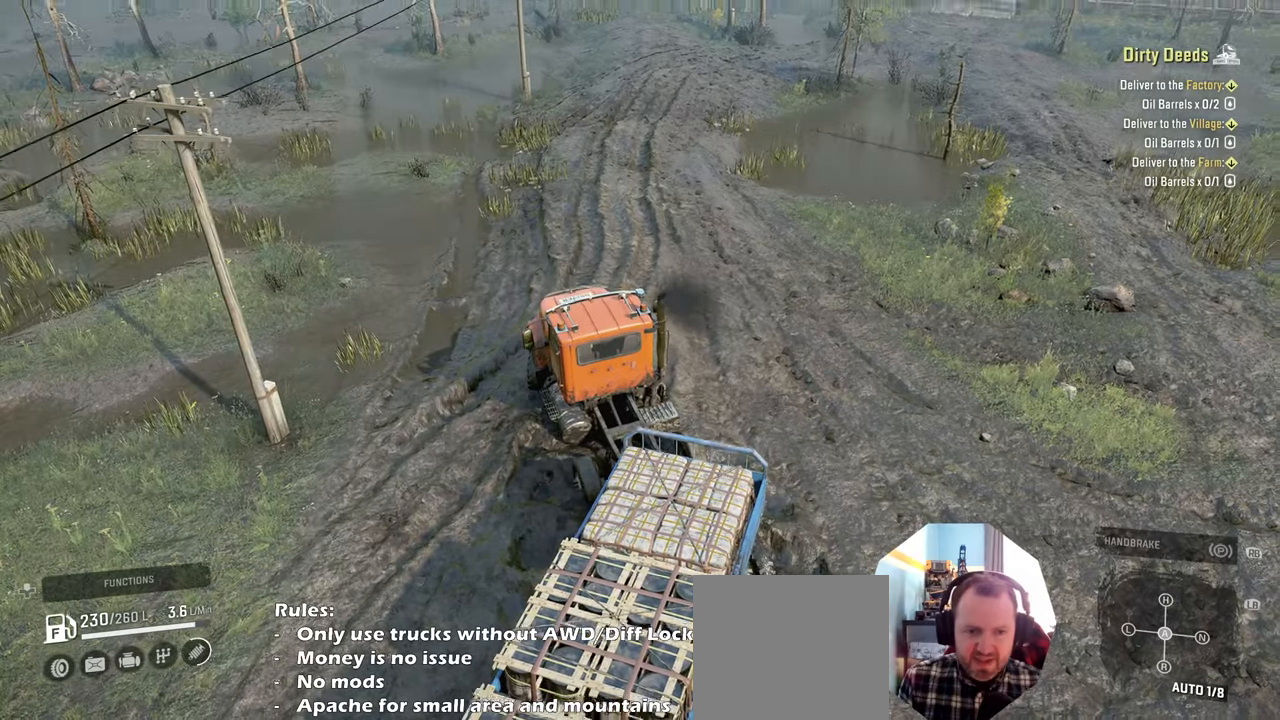
{"buttons": [], "left_stick": "center", "right_stick": "center", "events": [[367, "right_stick", "center"]]}
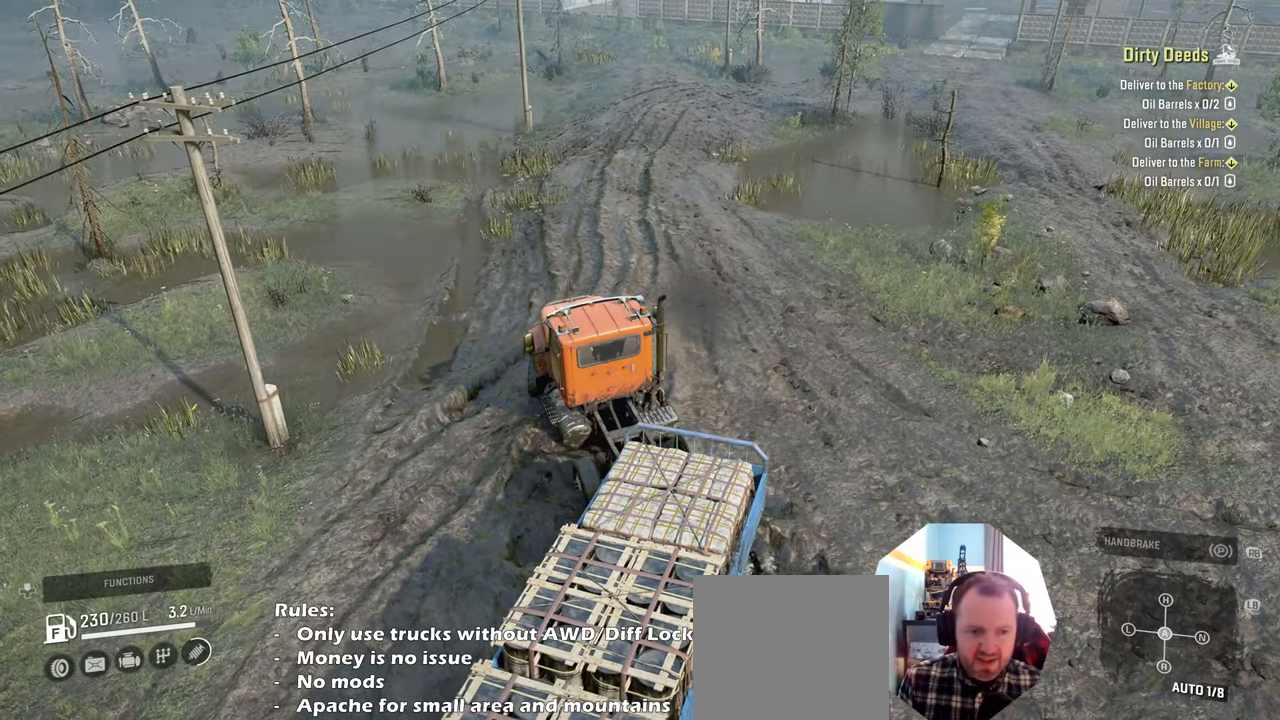
{"buttons": [], "left_stick": "center", "right_stick": "center", "events": [[34, "right_stick", "right"], [334, "right_stick", "center"]]}
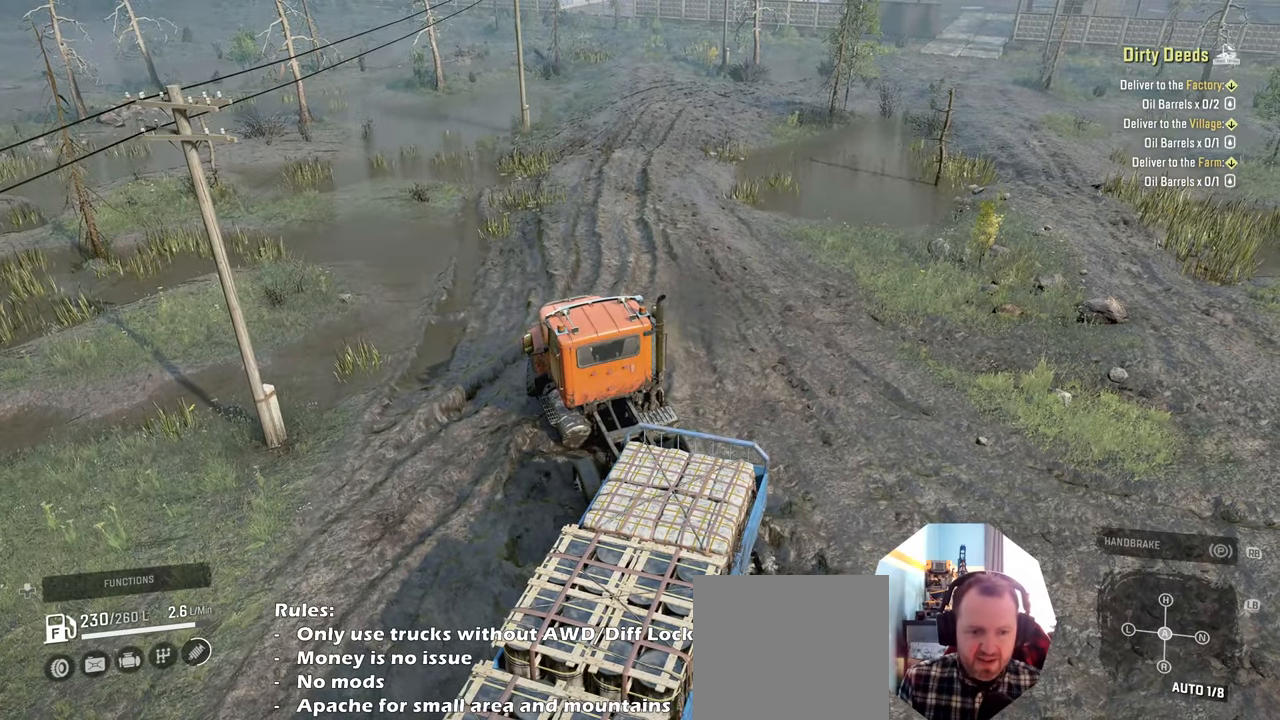
{"buttons": [], "left_stick": "center", "right_stick": "up-left", "events": [[234, "right_stick", "left"], [334, "left_stick", "down"], [367, "right_stick", "up-left"], [500, "left_stick", "center"]]}
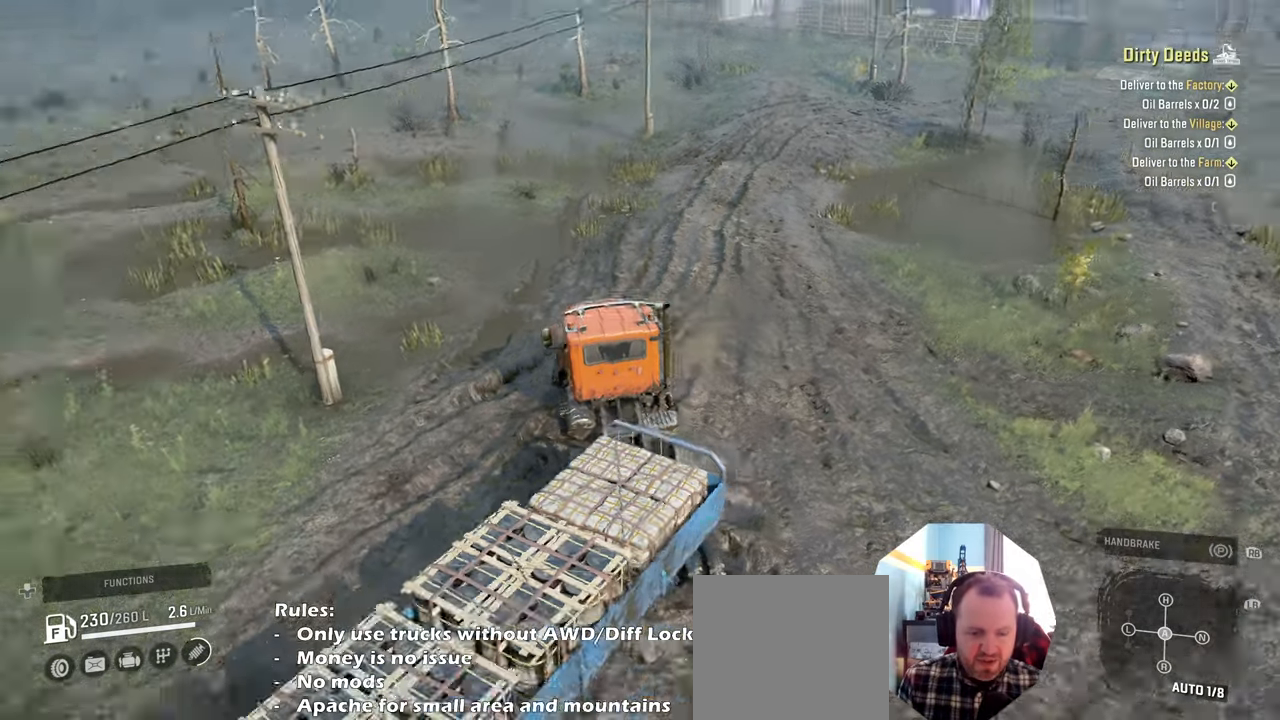
{"buttons": [], "left_stick": "up", "right_stick": "left", "events": [[67, "right_stick", "center"], [367, "right_stick", "left"], [467, "left_stick", "up"]]}
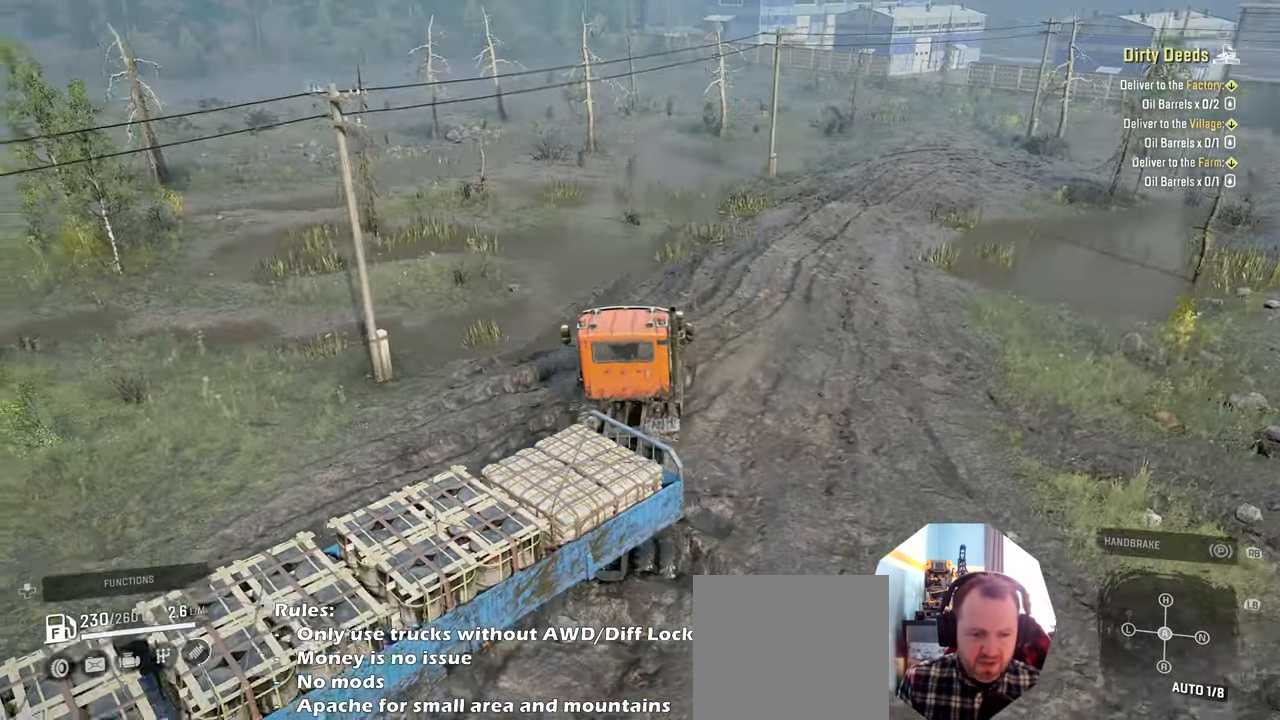
{"buttons": [], "left_stick": "center", "right_stick": "up-right", "events": [[67, "right_stick", "up-left"], [200, "left_stick", "center"], [267, "right_stick", "up"], [467, "right_stick", "up-right"]]}
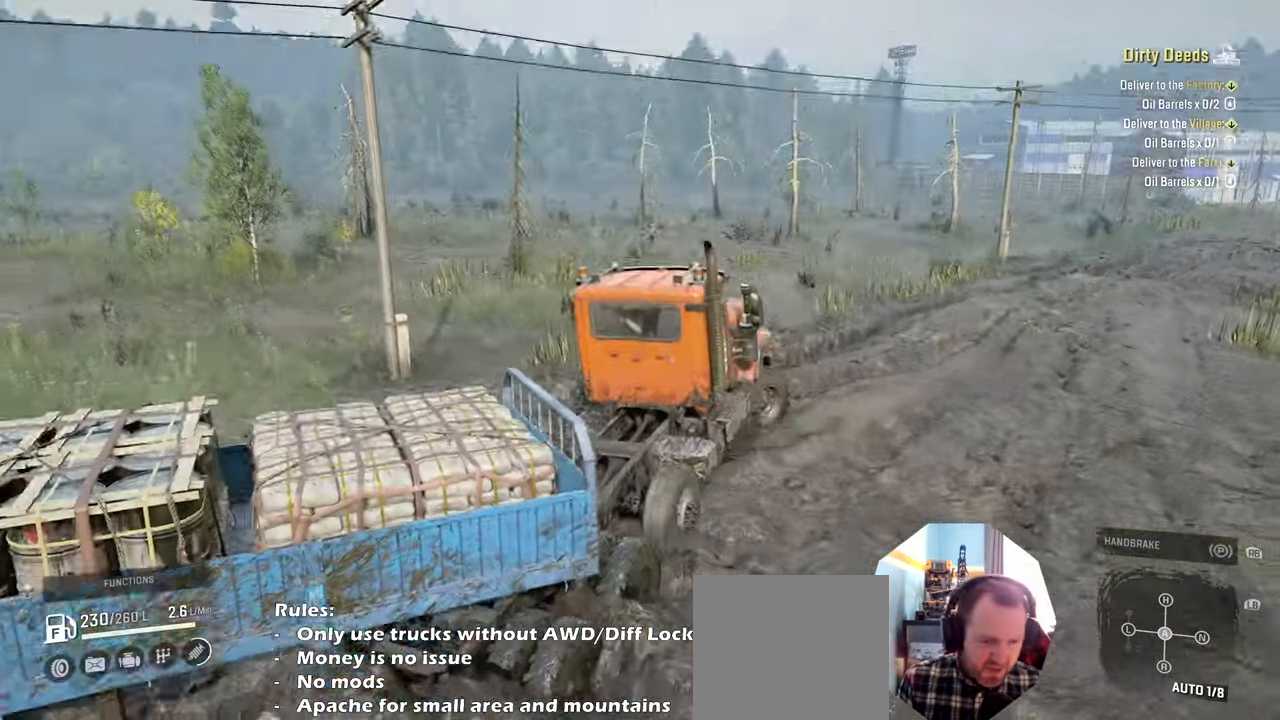
{"buttons": [], "left_stick": "center", "right_stick": "up-right", "events": [[134, "right_stick", "right"], [234, "right_stick", "center"], [467, "right_stick", "up-right"]]}
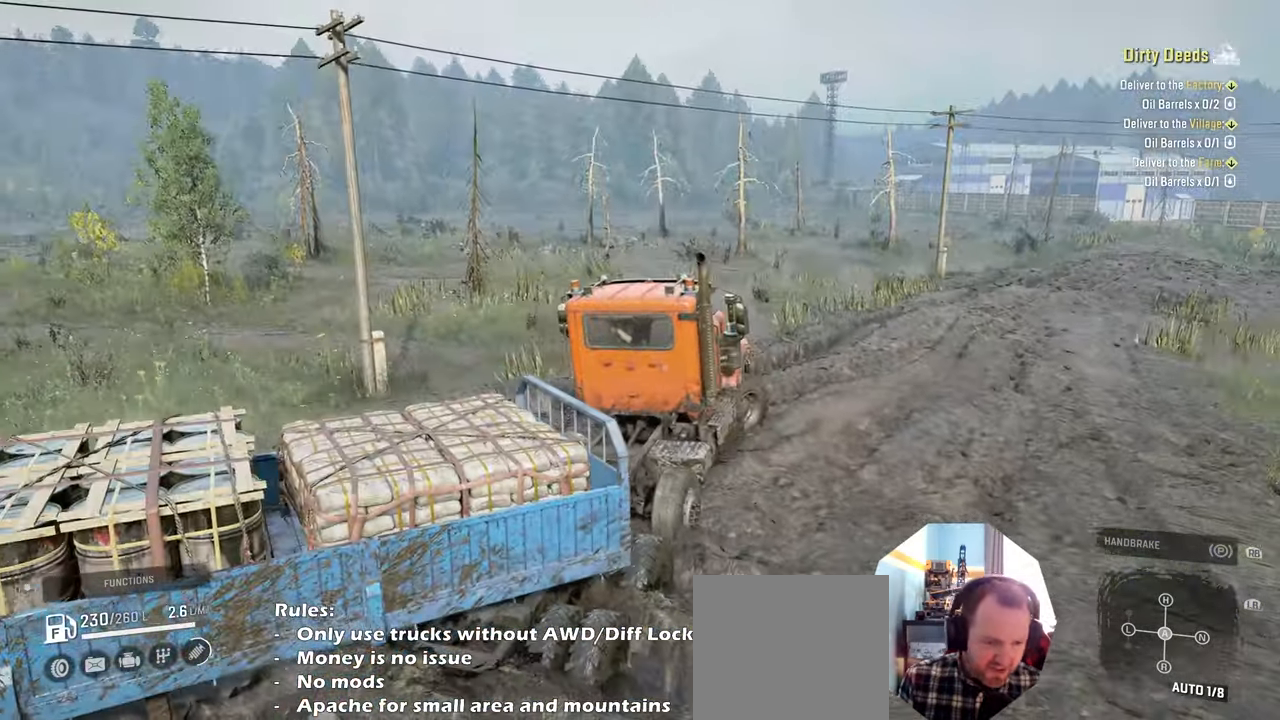
{"buttons": [], "left_stick": "center", "right_stick": "center", "events": [[34, "right_stick", "center"]]}
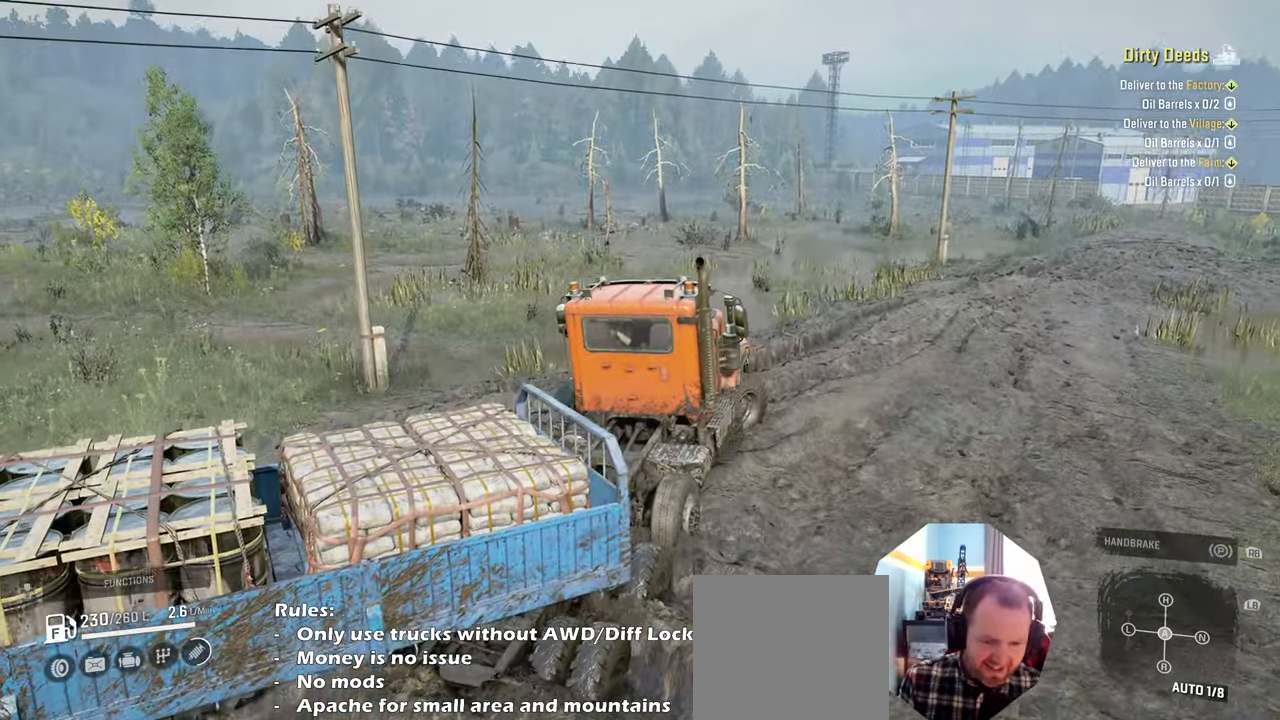
{"buttons": [], "left_stick": "center", "right_stick": "up-right", "events": [[134, "right_stick", "up-right"], [267, "right_stick", "center"], [467, "right_stick", "up-right"]]}
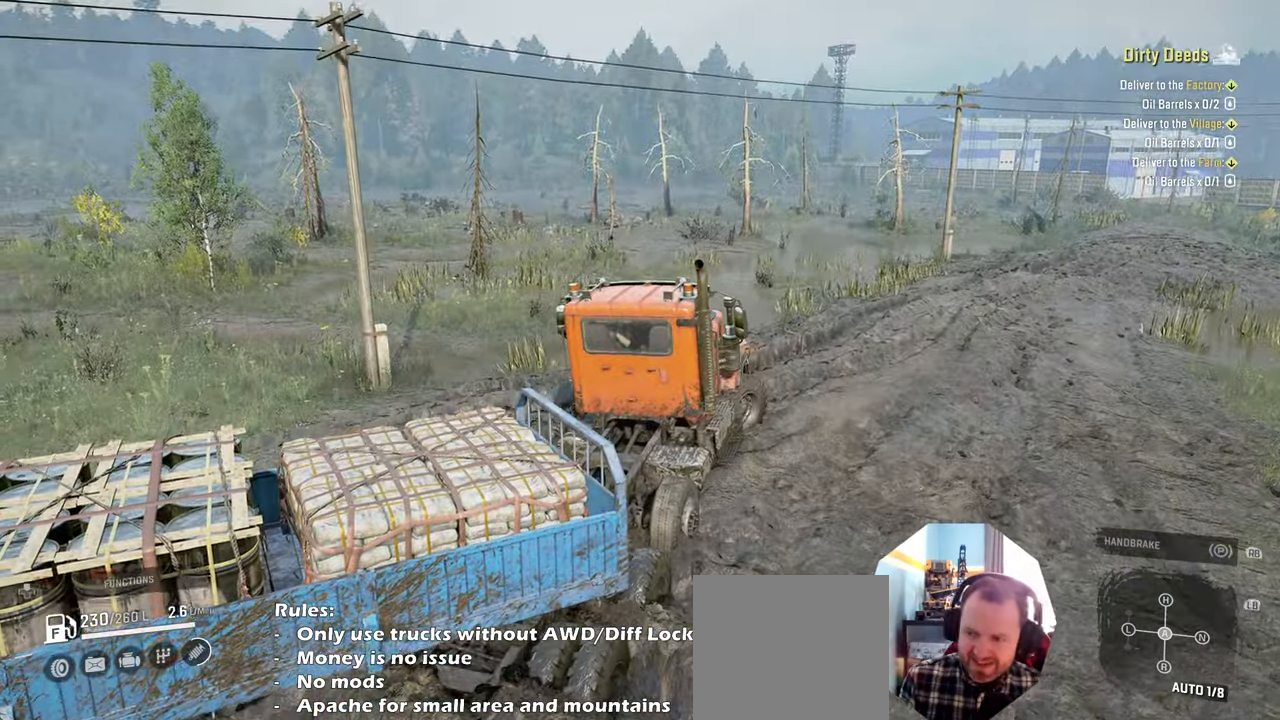
{"buttons": [], "left_stick": "center", "right_stick": "center", "events": [[134, "right_stick", "center"]]}
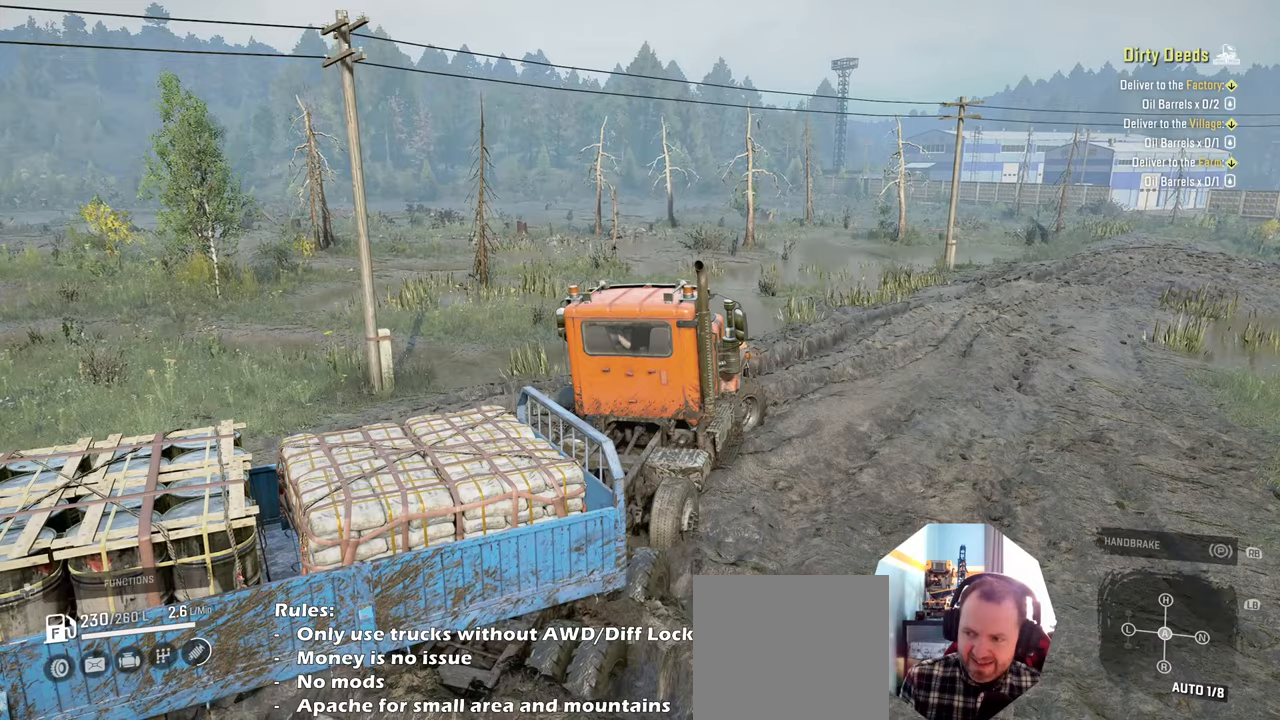
{"buttons": [], "left_stick": "center", "right_stick": "up-right", "events": [[34, "right_stick", "up-right"], [367, "right_stick", "center"], [434, "right_stick", "up-right"]]}
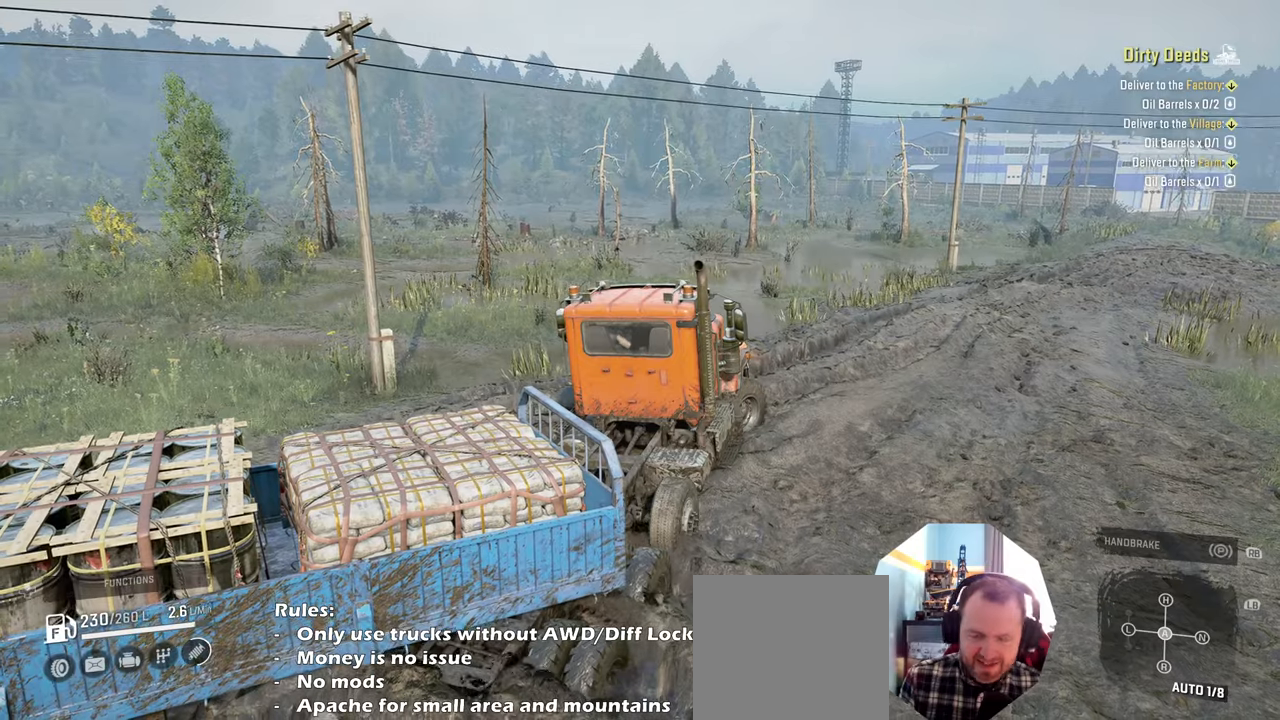
{"buttons": [], "left_stick": "center", "right_stick": "center", "events": [[234, "right_stick", "center"]]}
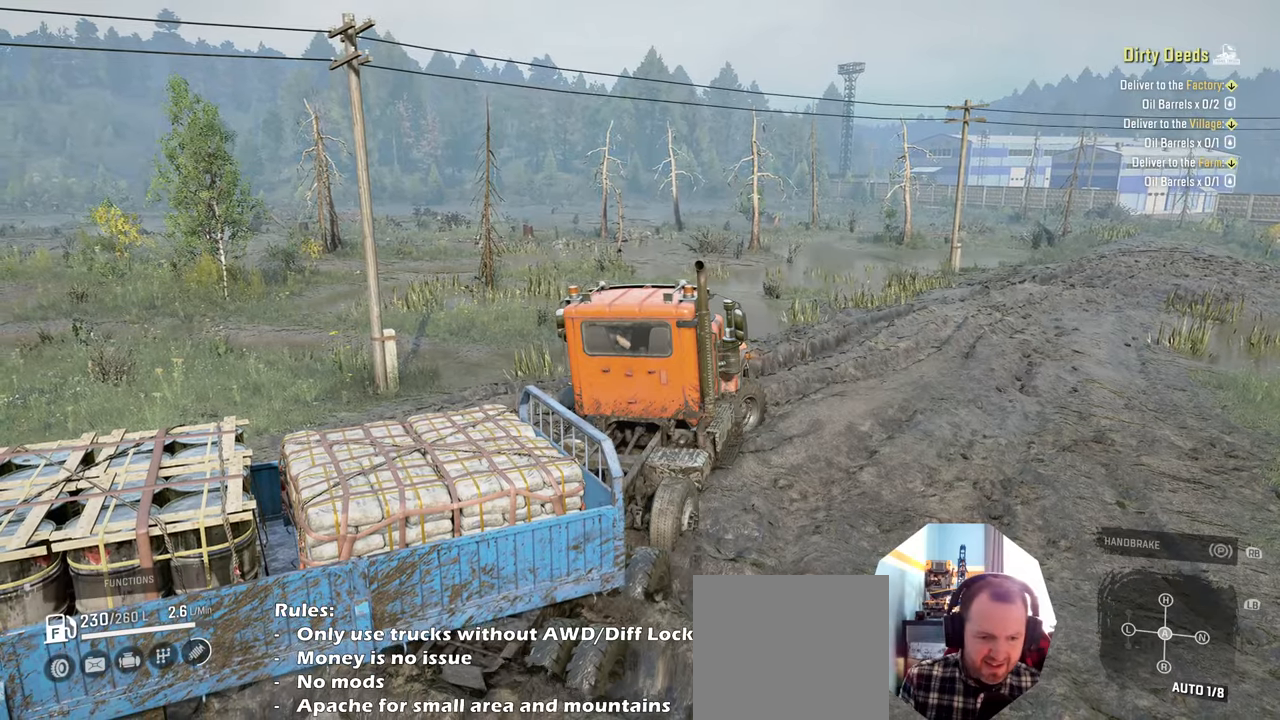
{"buttons": [], "left_stick": "center", "right_stick": "center", "events": []}
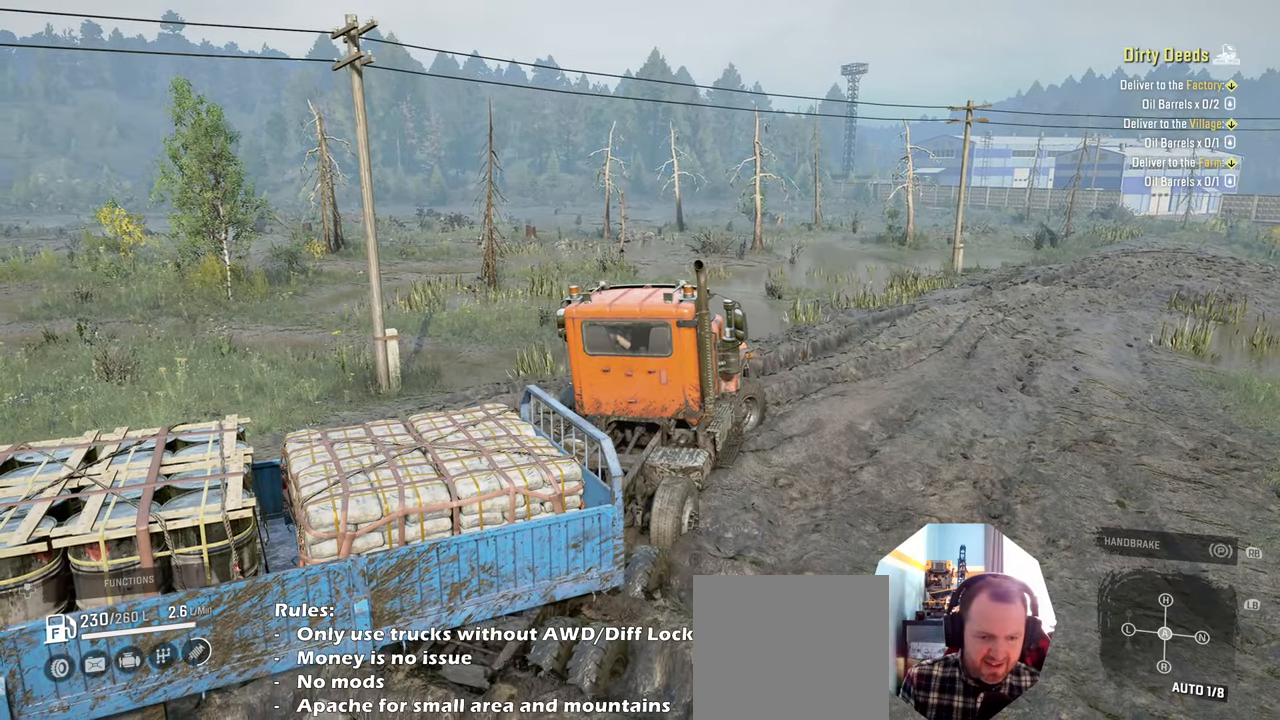
{"buttons": [], "left_stick": "center", "right_stick": "center", "events": []}
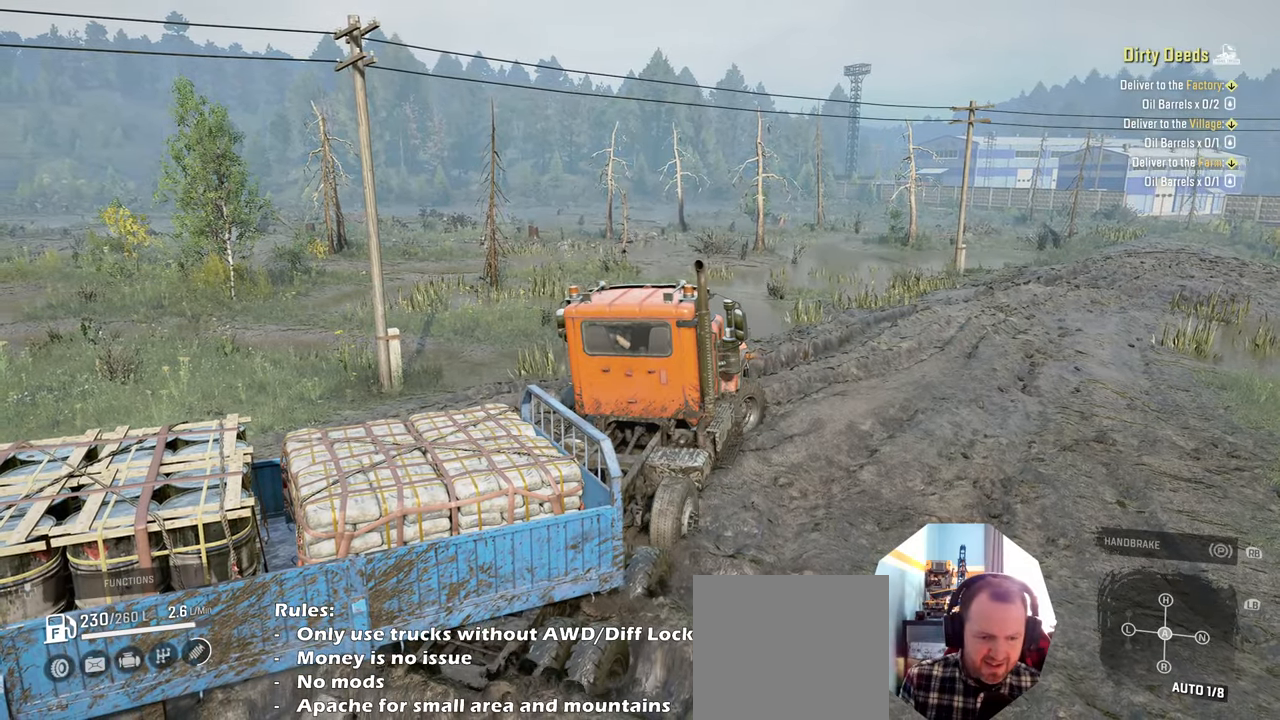
{"buttons": [], "left_stick": "center", "right_stick": "left", "events": [[434, "right_stick", "left"]]}
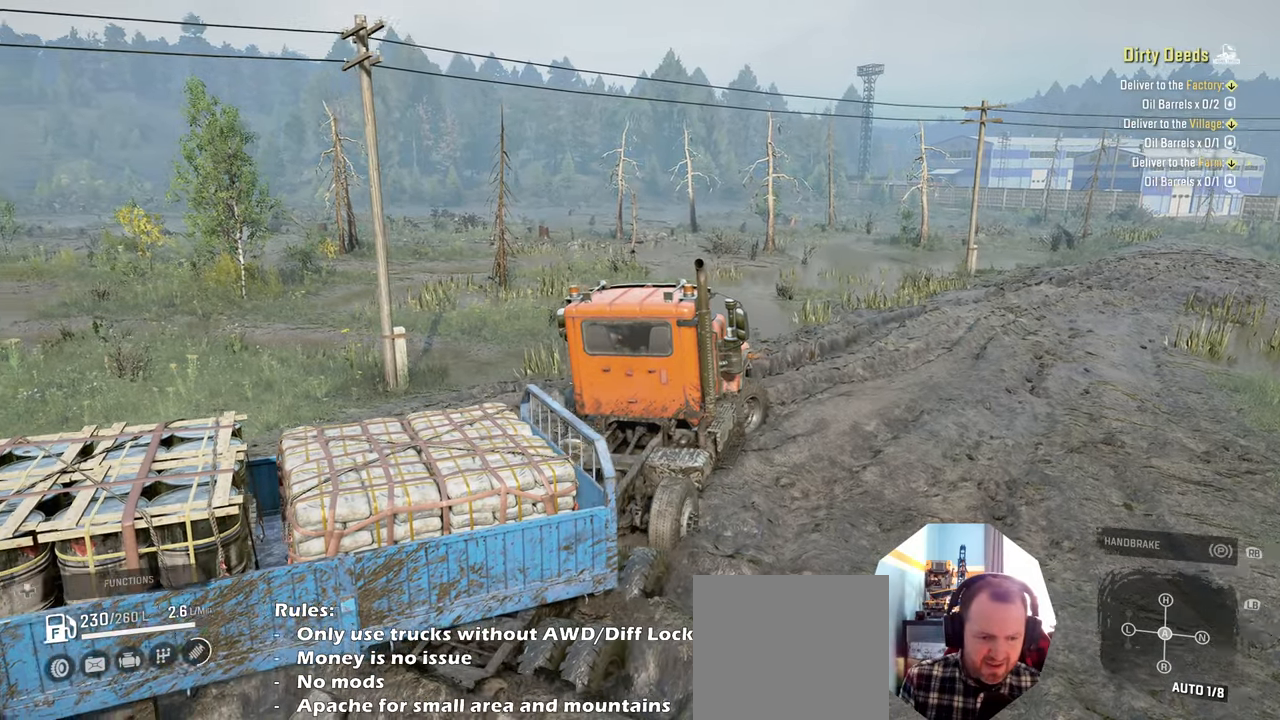
{"buttons": ["R2"], "left_stick": "center", "right_stick": "center", "events": [[267, "right_stick", "up-left"], [367, "right_stick", "center"], [467, "R2", "down"]]}
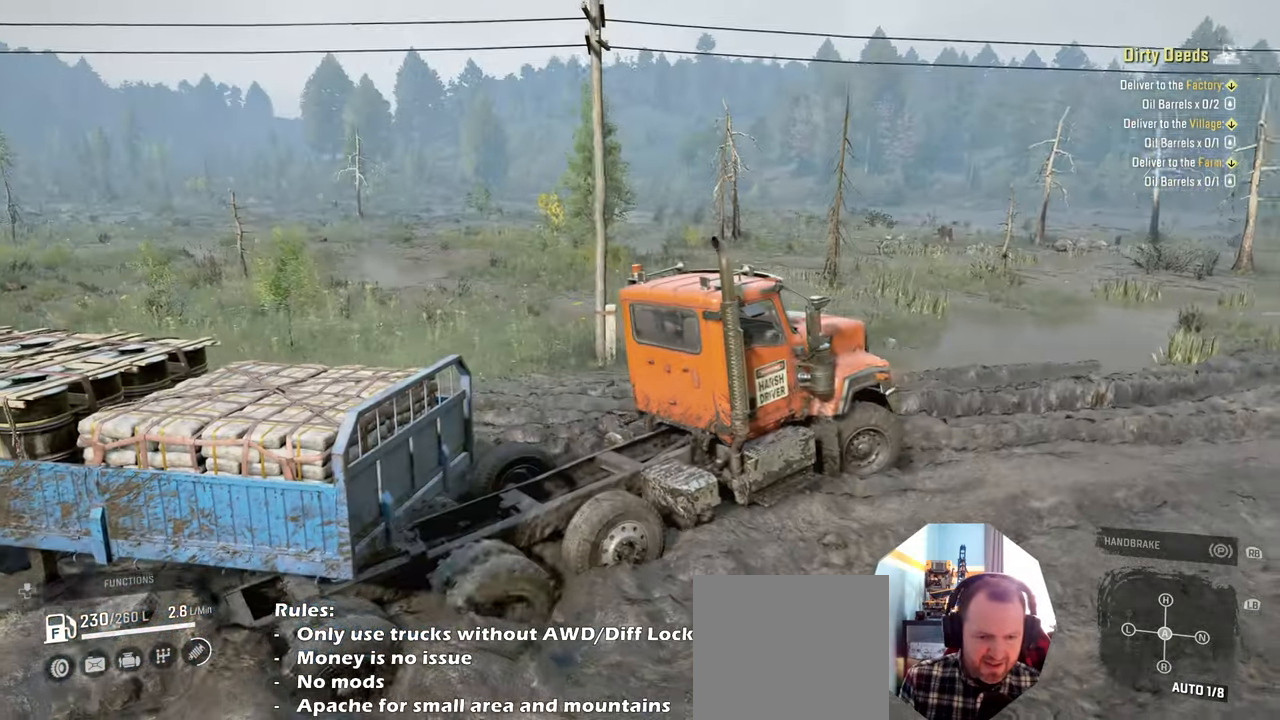
{"buttons": ["R2"], "left_stick": "up-left", "right_stick": "center", "events": [[167, "left_stick", "left"], [234, "left_stick", "up-left"]]}
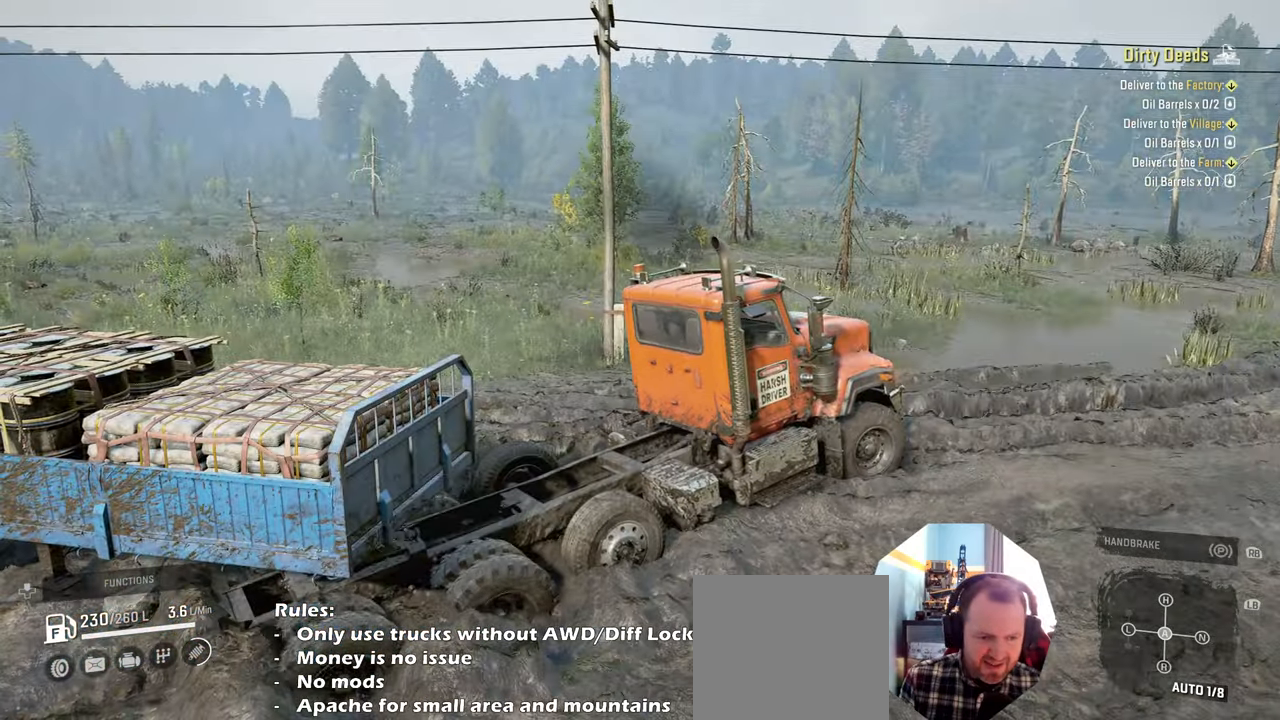
{"buttons": [], "left_stick": "down-left", "right_stick": "down-left", "events": [[34, "left_stick", "center"], [167, "R2", "up"], [334, "R2", "down"], [367, "left_stick", "down-left"], [400, "right_stick", "down-left"], [467, "R2", "up"]]}
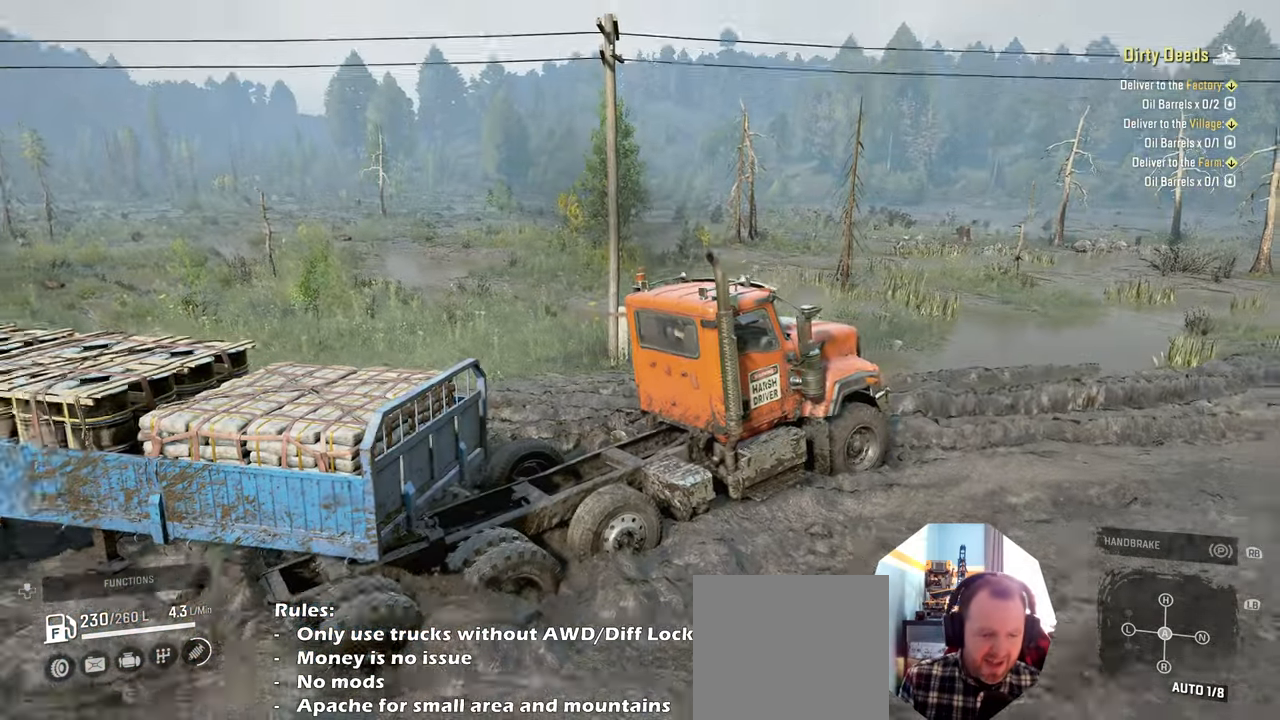
{"buttons": [], "left_stick": "center", "right_stick": "down-left", "events": [[34, "left_stick", "down"], [134, "left_stick", "center"]]}
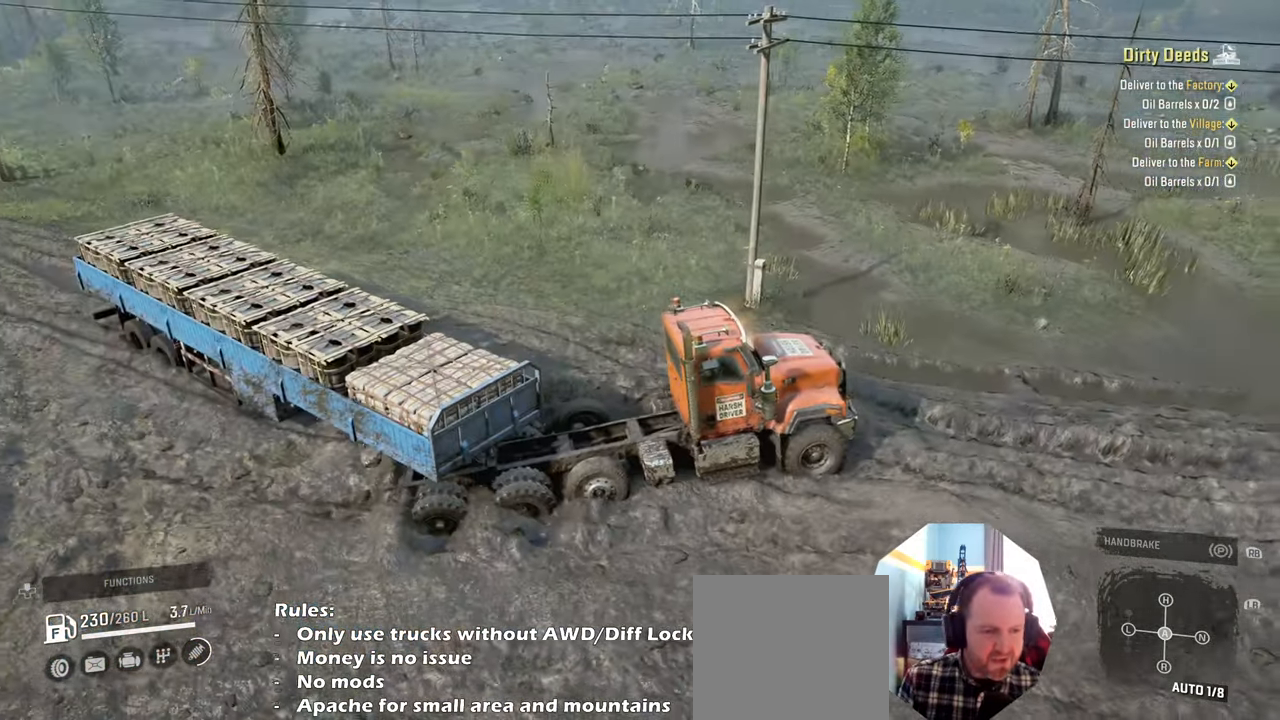
{"buttons": [], "left_stick": "center", "right_stick": "center", "events": [[67, "right_stick", "center"], [134, "right_stick", "left"], [300, "right_stick", "center"]]}
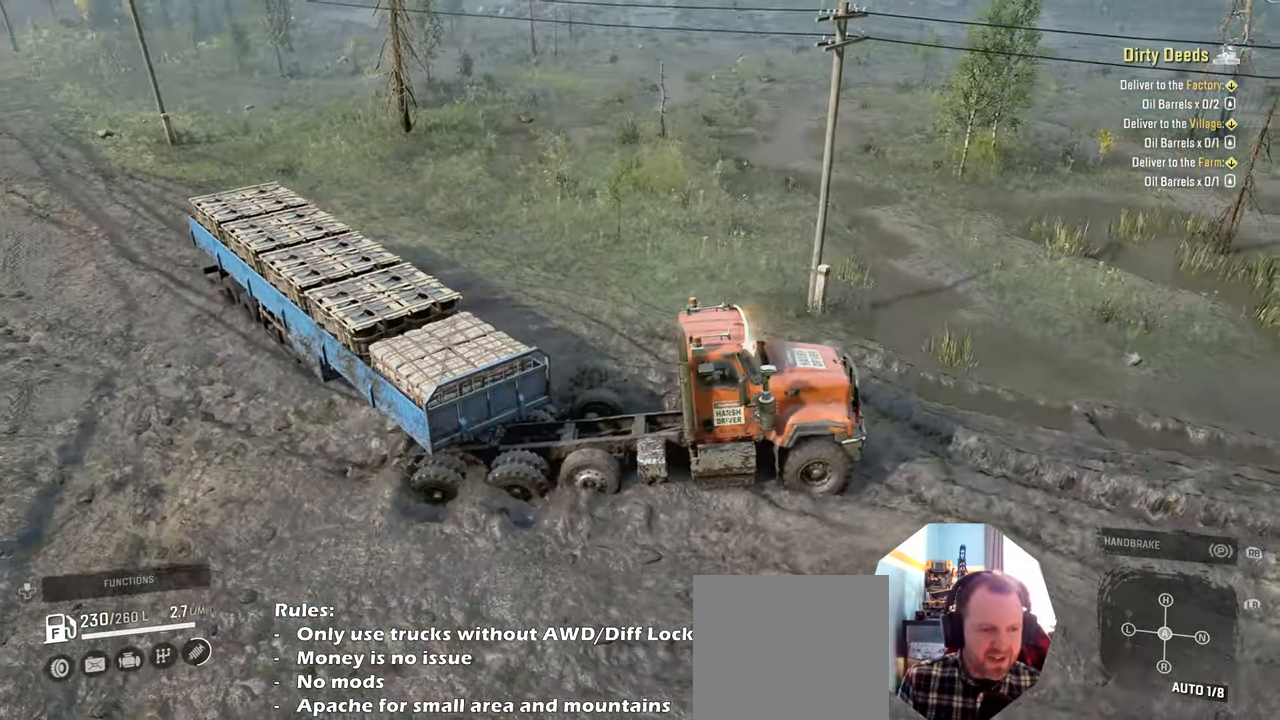
{"buttons": [], "left_stick": "center", "right_stick": "center", "events": [[300, "DPAD_UP", "down"], [467, "DPAD_UP", "up"]]}
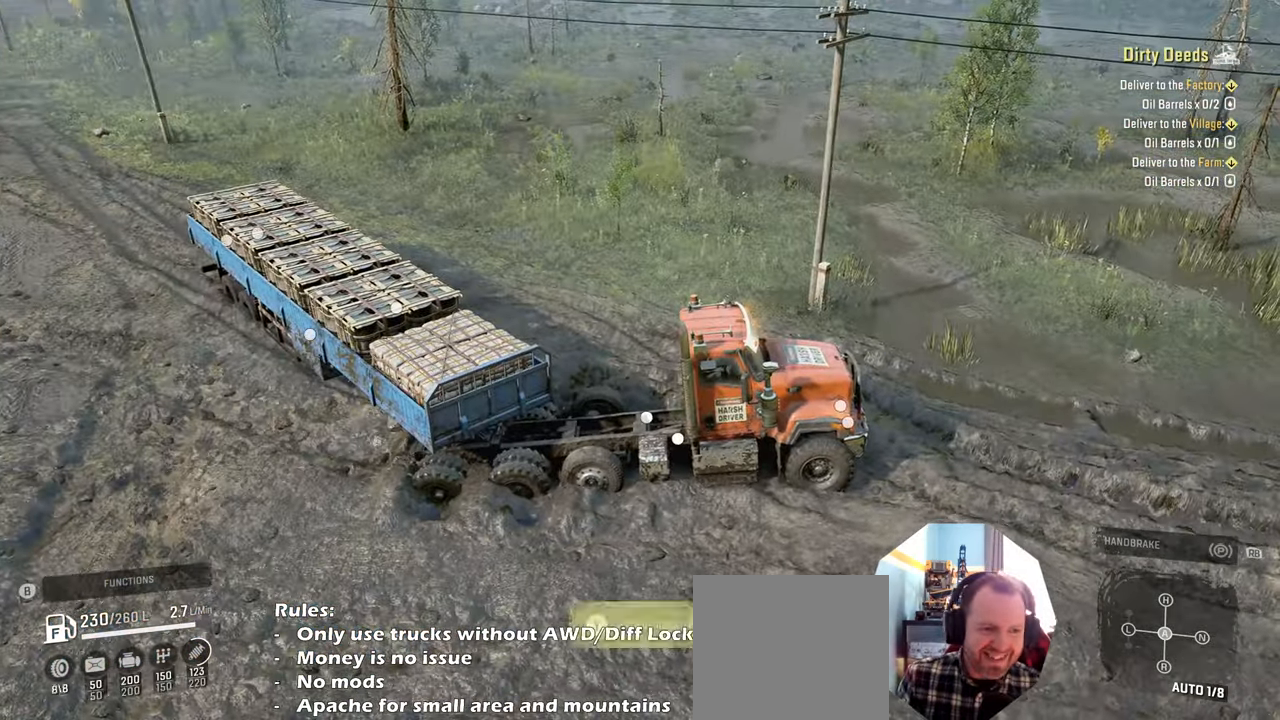
{"buttons": [], "left_stick": "center", "right_stick": "up-right", "events": [[500, "right_stick", "up-right"]]}